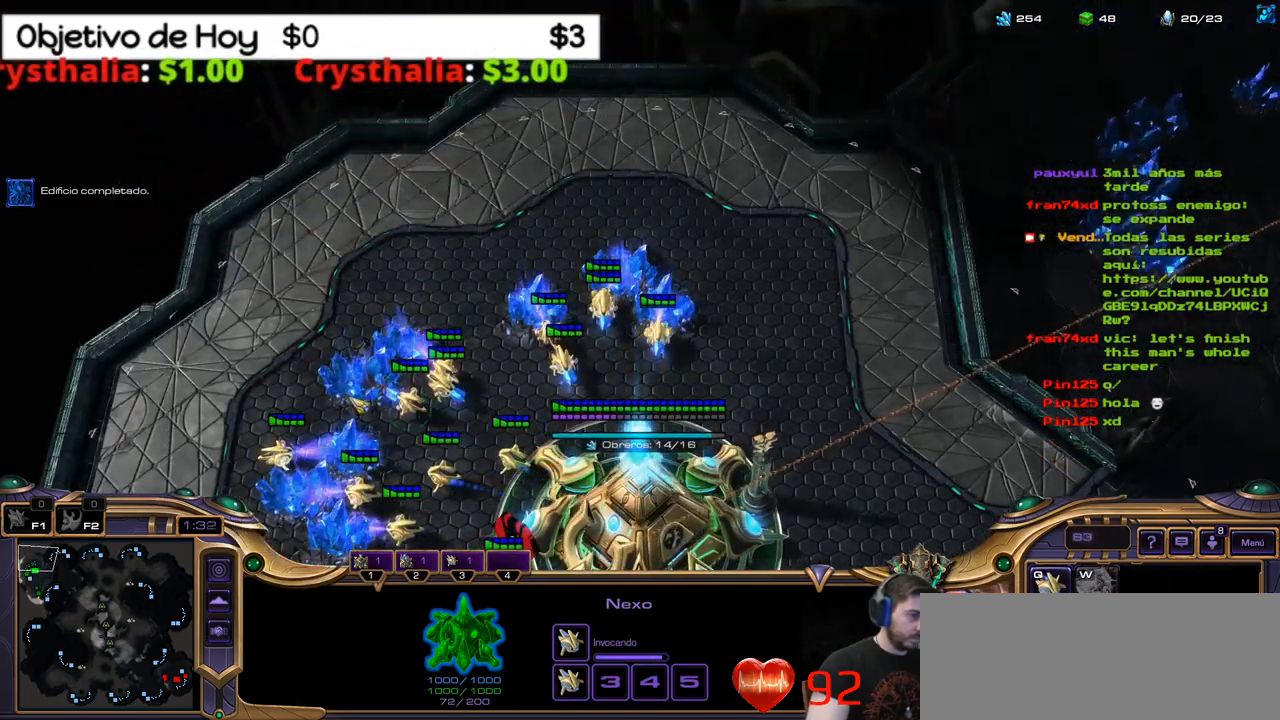
Gameplay with keyboard; each line is a JSON object with the keys held at the frame after it. "events" lists presses ("down") and releases ("up") of ".", "/", "0", "1", "2", "5", "6", "7", "8", "9", "a", "alt_l", "alt_r", "b", "backslash", "backspace", "c", "caps_lock", "comma", "ctrl_l", "ctrl_r", "d", "e", "equals", "f", "g", "h", "i", "j", "k", "l", "lbracket", "m", "minus", "n", "o", "p", "q", "quote", "r", "rbracket", "return", "s", "semicolon", "shift_l", "shift_r", "space", "super", "t", "tab", "tilde", "u", "v", "w", "x", "y" and "z" between this image and that frame as [ms after this image, input, new state], when the widget could be followed in between. No other keys are recorded. Mouse input is not recorded. Not read: 3 4.
{"keys": [], "events": []}
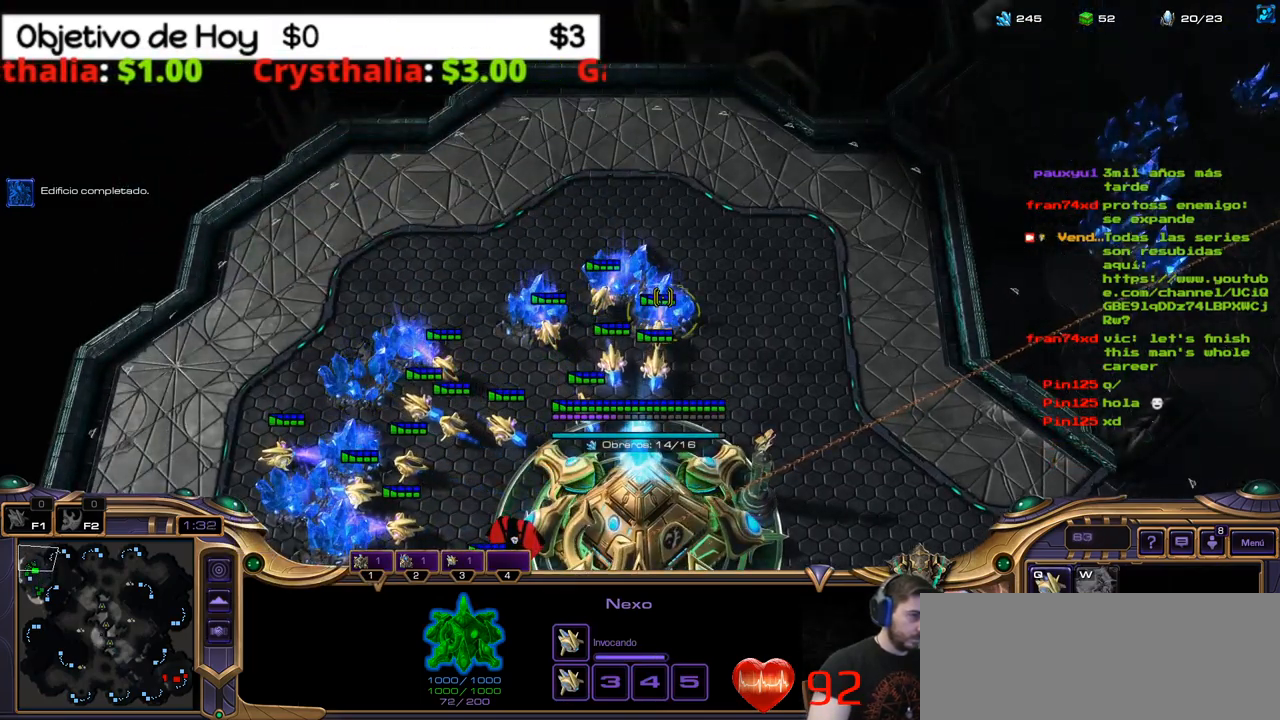
{"keys": [], "events": []}
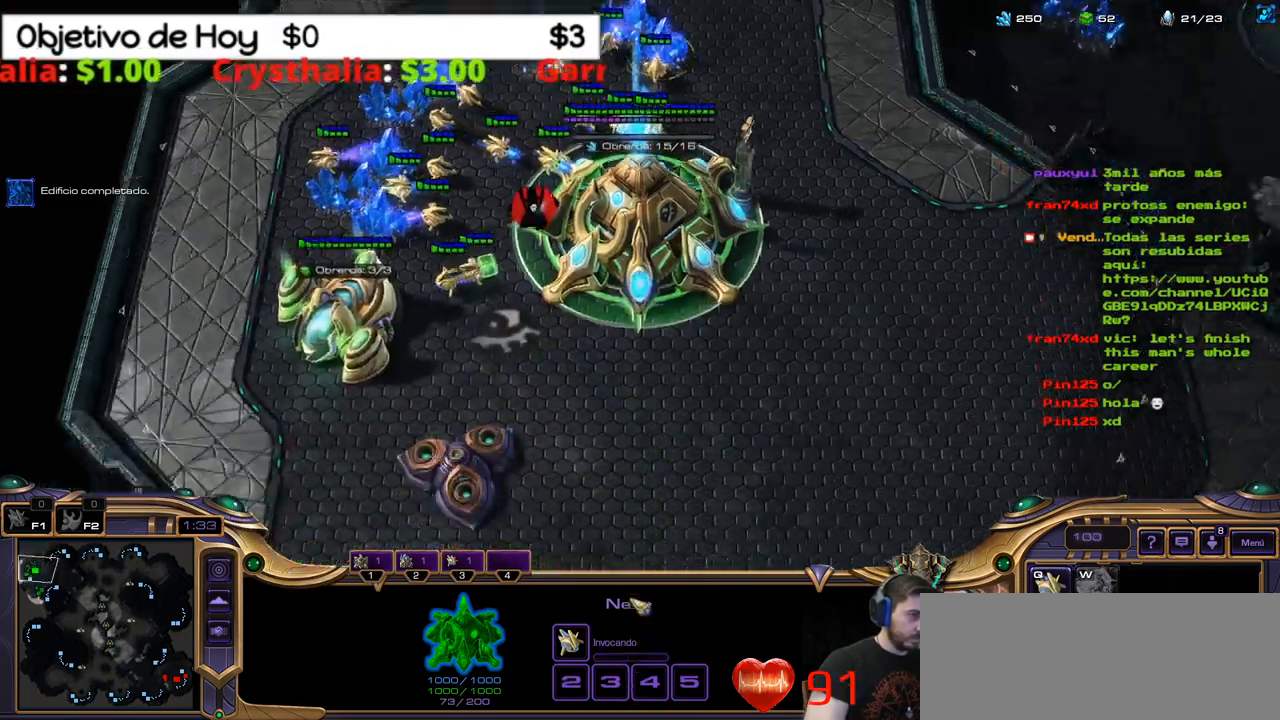
{"keys": [], "events": []}
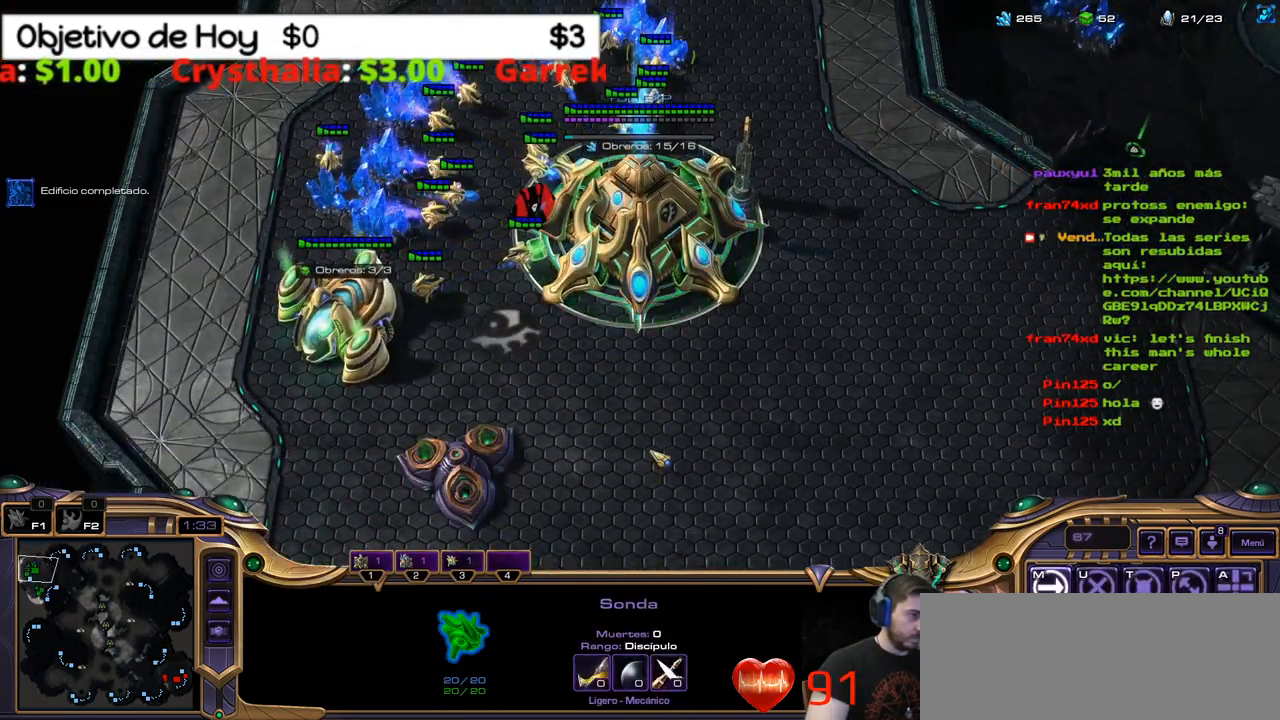
{"keys": [], "events": [[50, "2", "down"], [100, "2", "up"], [184, "2", "down"], [334, "1", "down"], [334, "2", "up"], [467, "1", "up"]]}
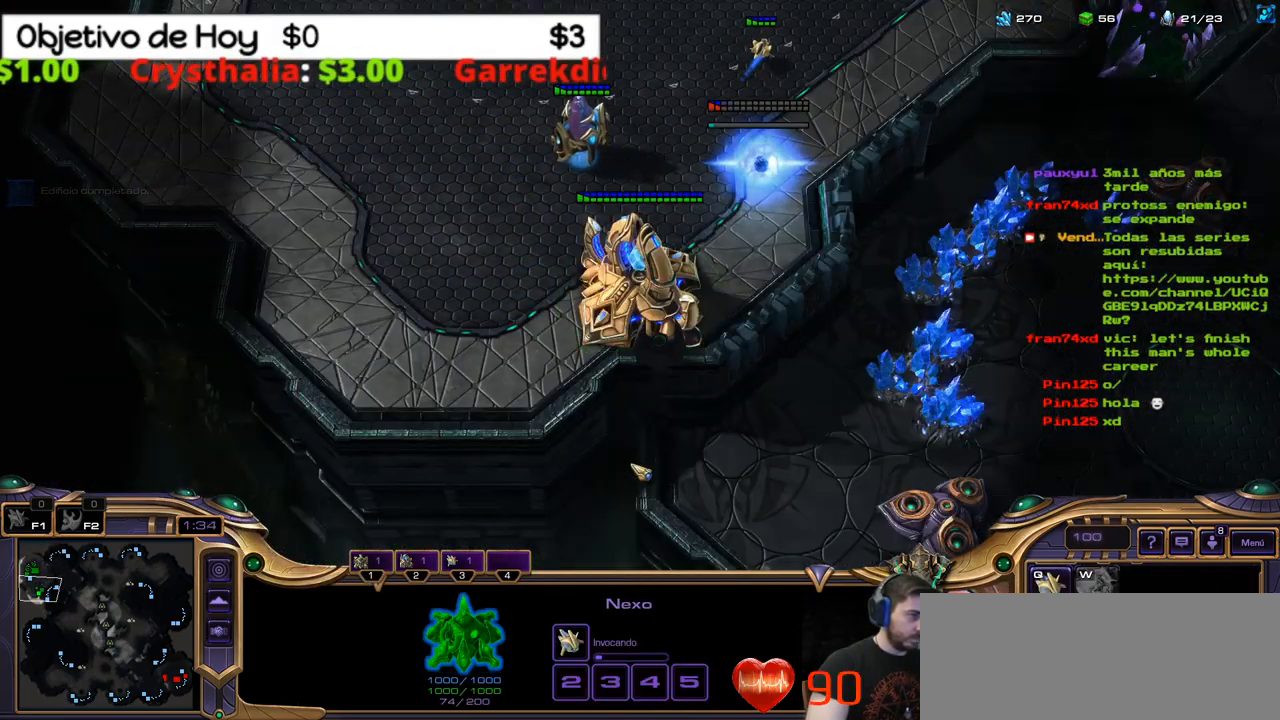
{"keys": ["1", "2"], "events": [[17, "2", "down"], [67, "2", "up"], [300, "2", "down"], [400, "2", "up"], [450, "2", "down"], [484, "1", "down"]]}
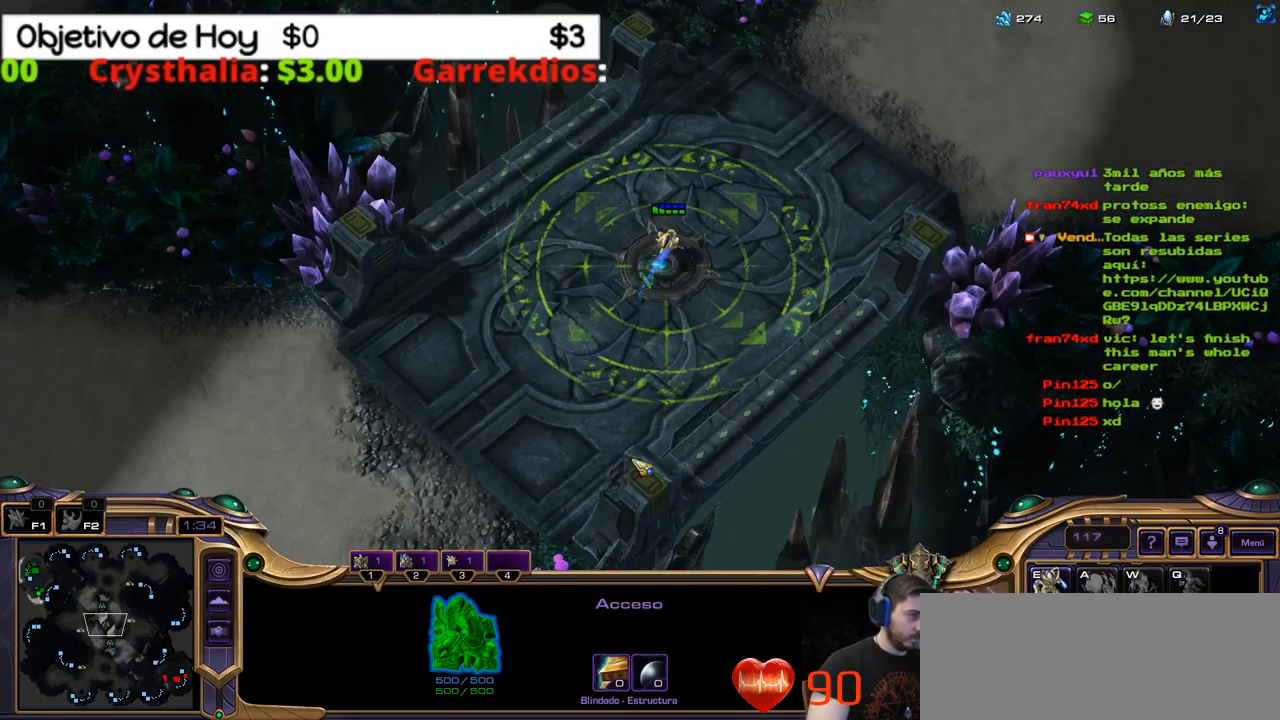
{"keys": ["2"], "events": [[34, "2", "up"], [84, "1", "up"], [134, "1", "down"], [267, "1", "up"], [317, "2", "down"], [450, "2", "up"], [500, "2", "down"]]}
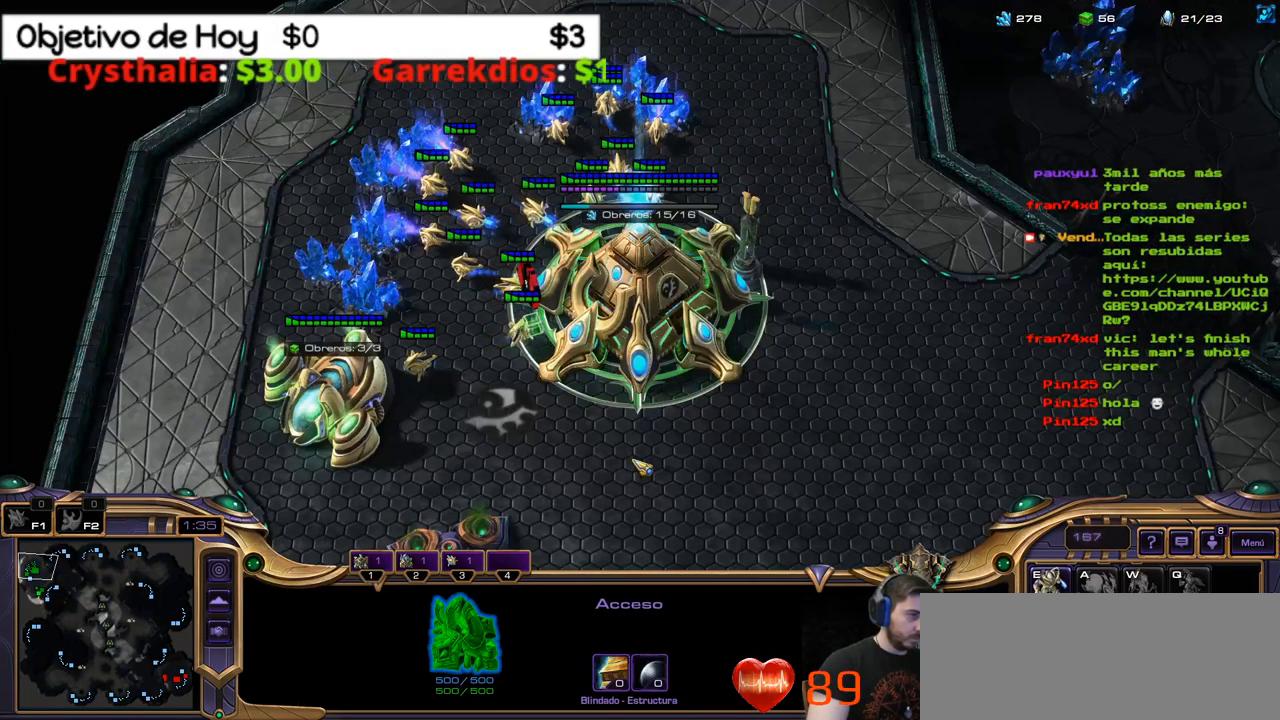
{"keys": [], "events": [[284, "2", "up"]]}
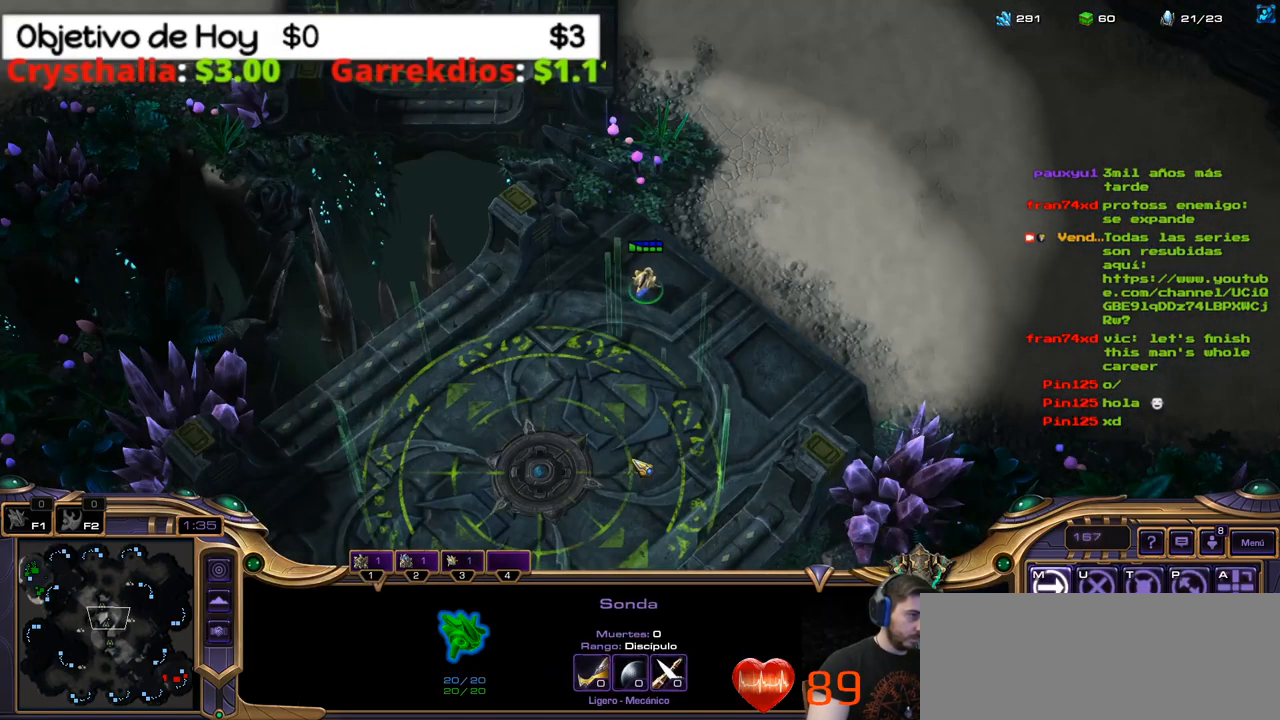
{"keys": ["1"], "events": [[200, "2", "down"], [300, "2", "up"], [350, "2", "down"], [450, "1", "down"], [450, "2", "up"]]}
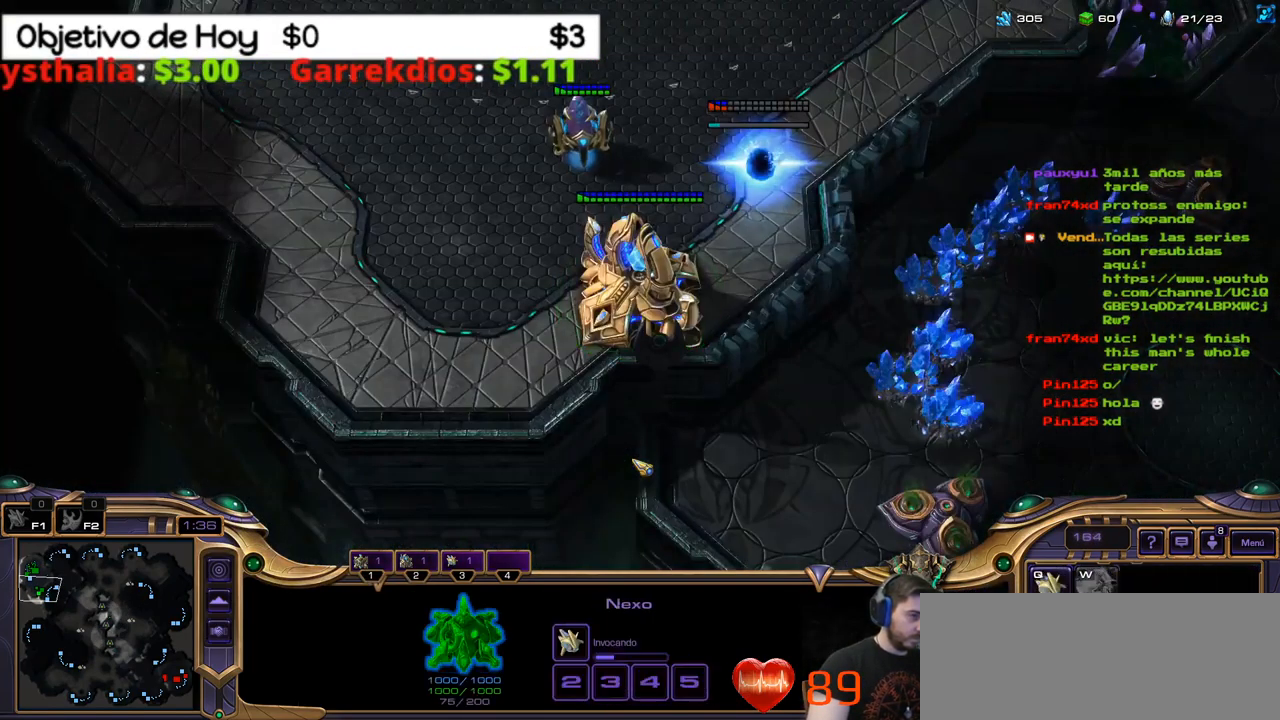
{"keys": [], "events": [[50, "1", "up"], [150, "1", "down"], [233, "1", "up"], [283, "1", "down"], [416, "1", "up"]]}
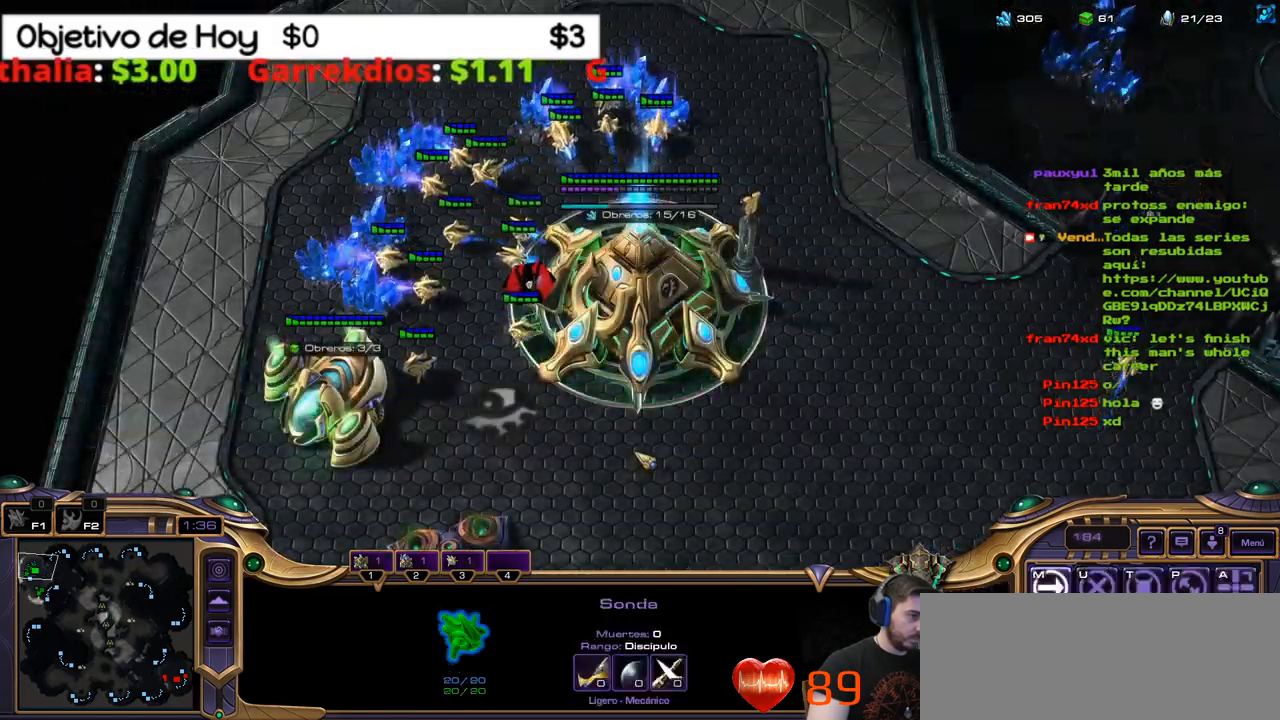
{"keys": [], "events": [[184, "2", "down"], [234, "2", "up"], [284, "2", "down"], [384, "2", "up"]]}
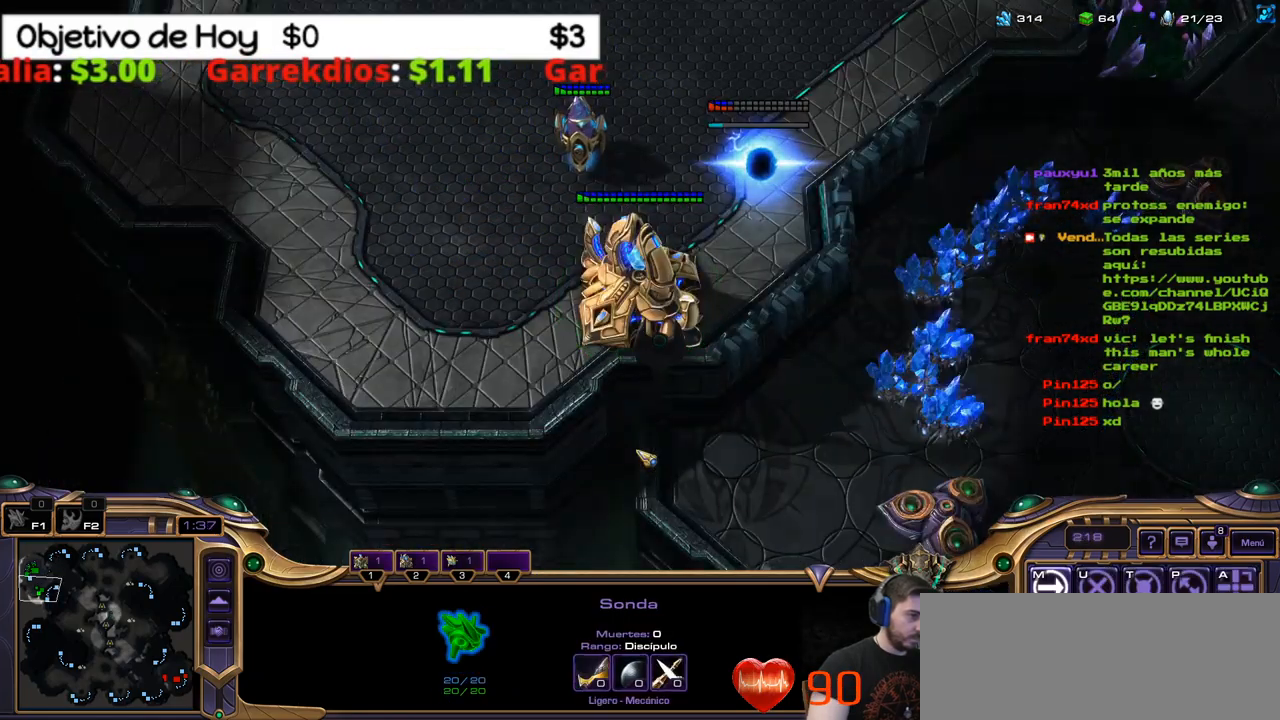
{"keys": [], "events": [[250, "1", "down"], [400, "1", "up"], [434, "1", "down"], [484, "1", "up"]]}
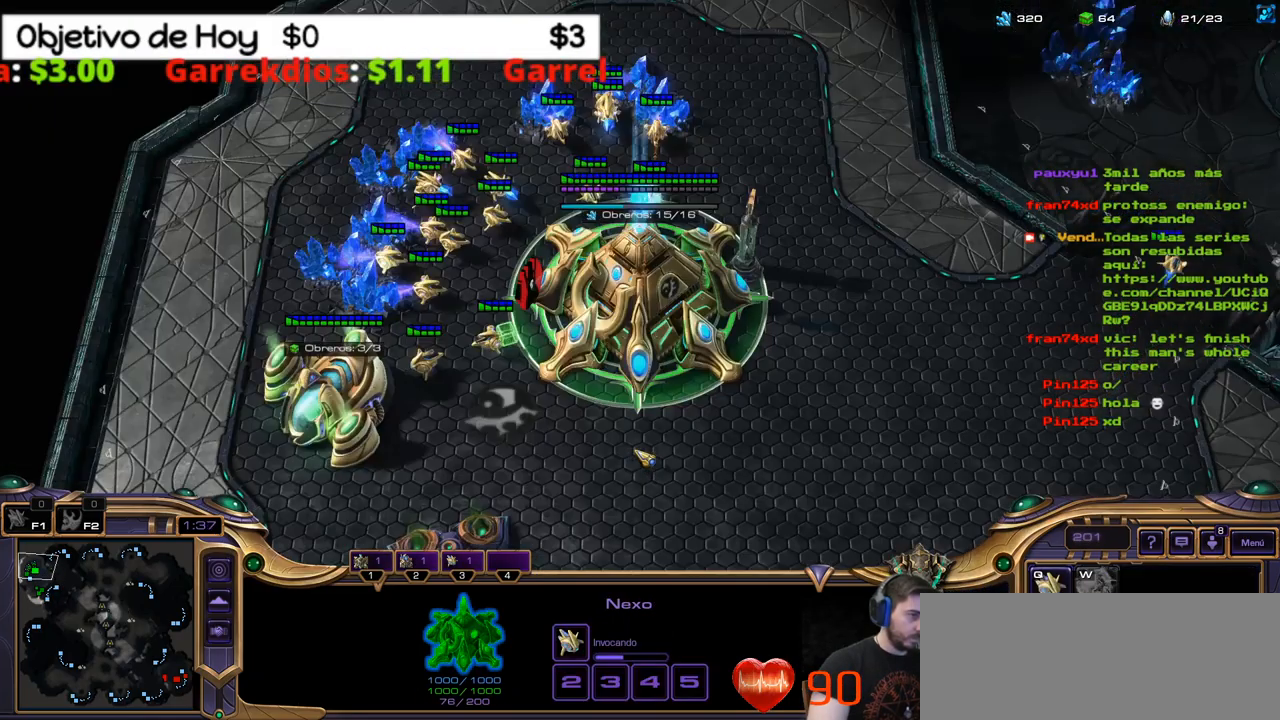
{"keys": [], "events": [[84, "1", "down"], [217, "1", "up"], [267, "1", "down"], [367, "1", "up"]]}
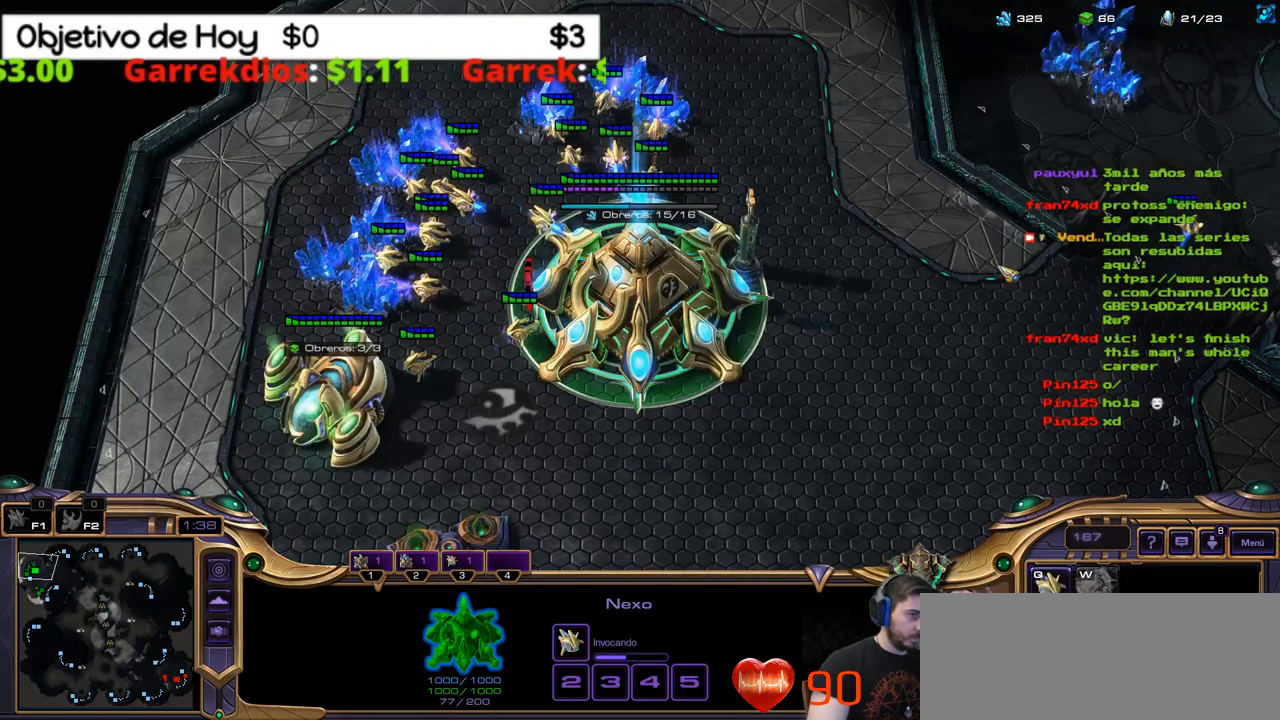
{"keys": [], "events": []}
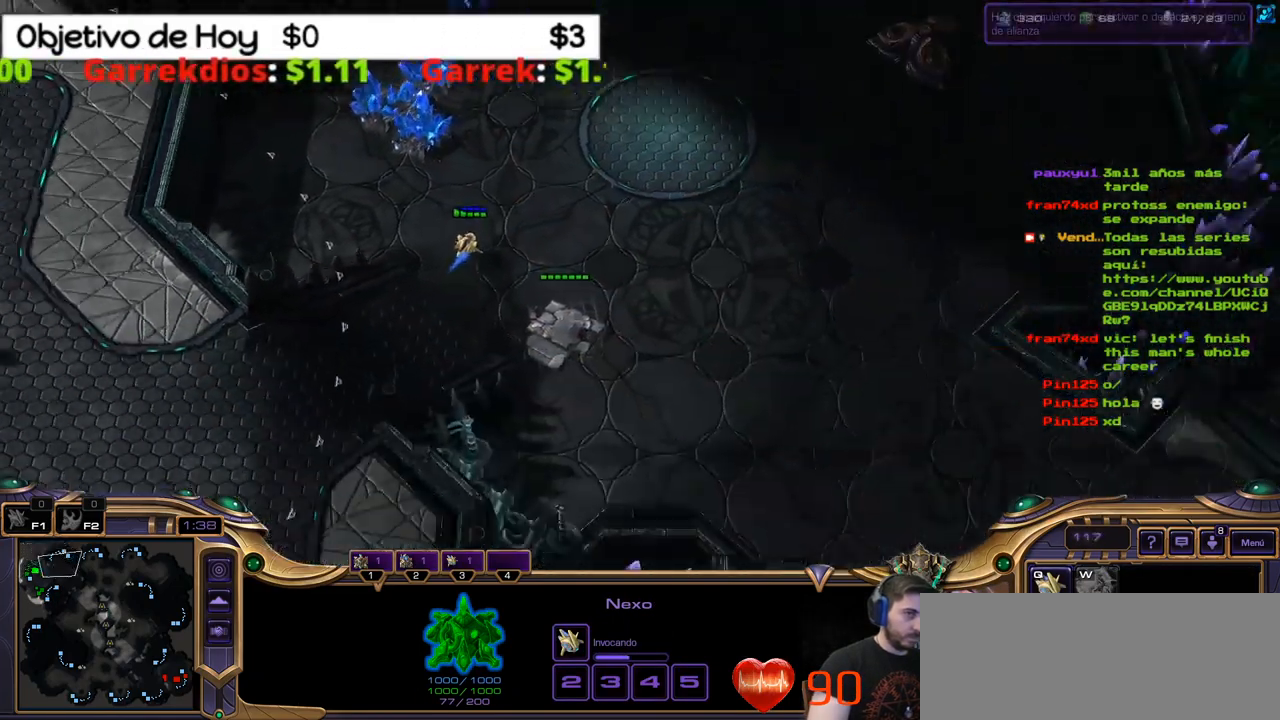
{"keys": [], "events": []}
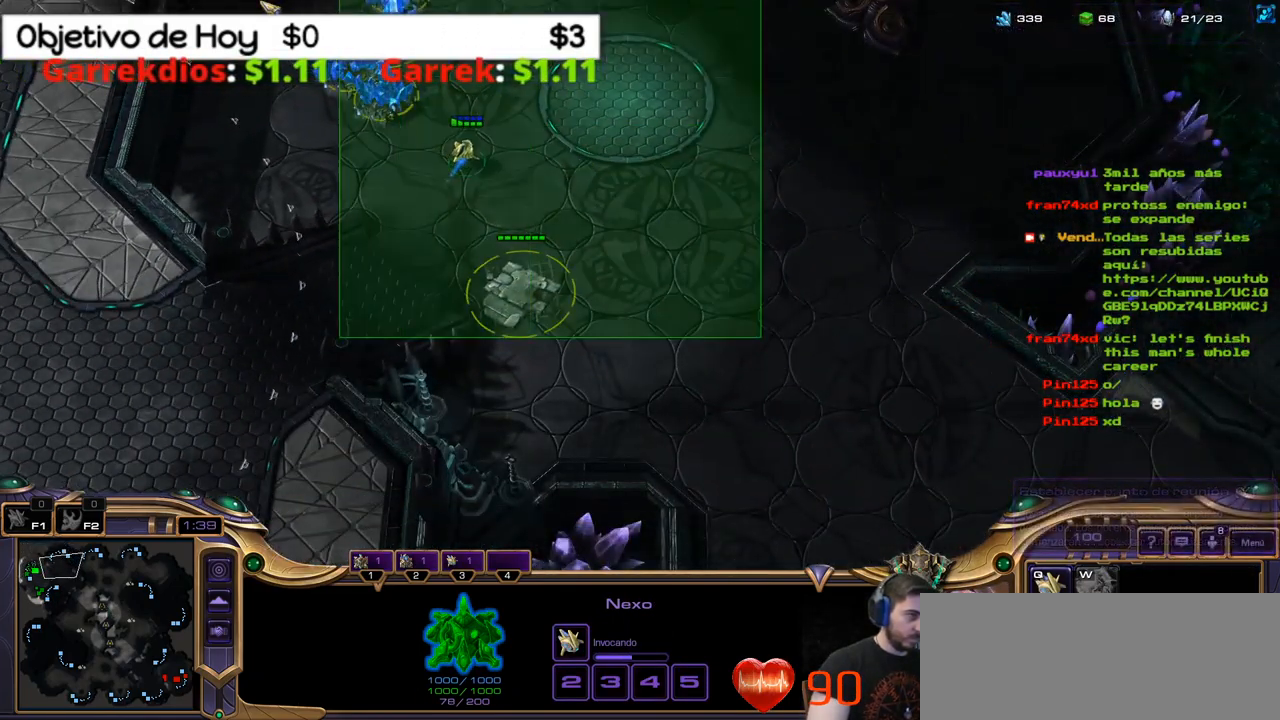
{"keys": [], "events": []}
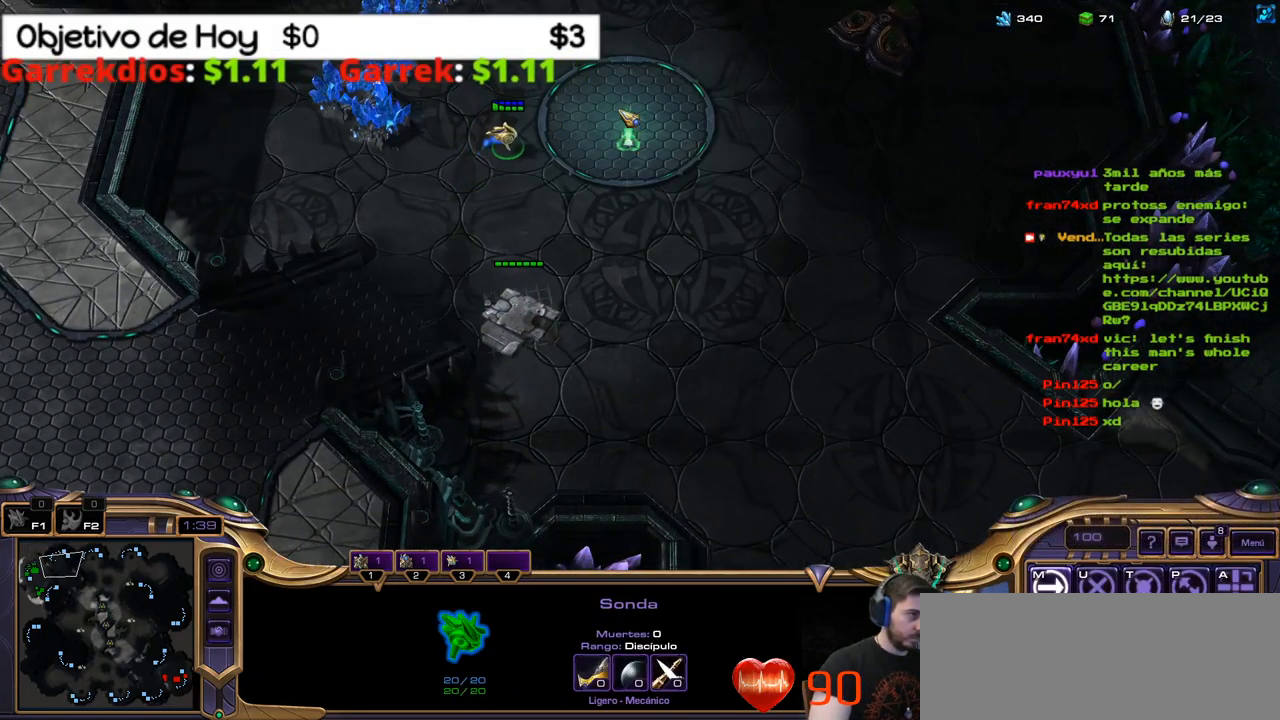
{"keys": [], "events": []}
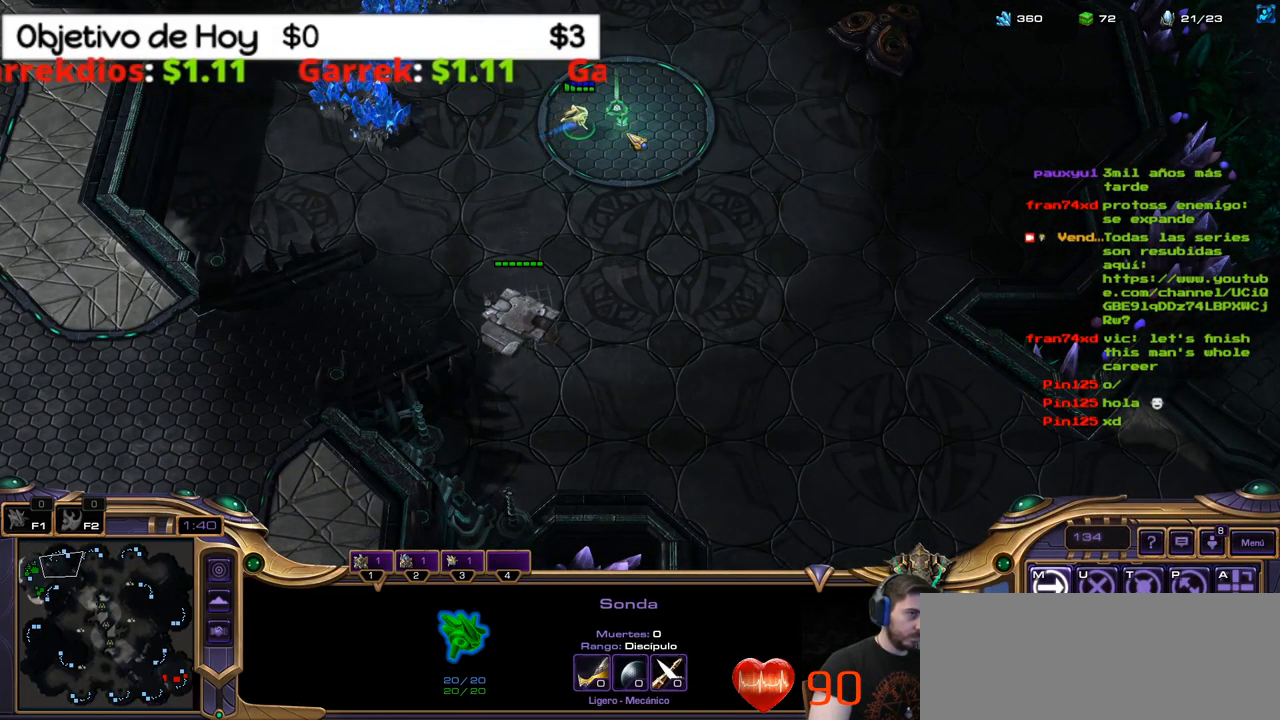
{"keys": ["q", "shift_l"], "events": [[350, "n", "down"], [350, "shift_l", "down"], [484, "n", "up"], [484, "q", "down"]]}
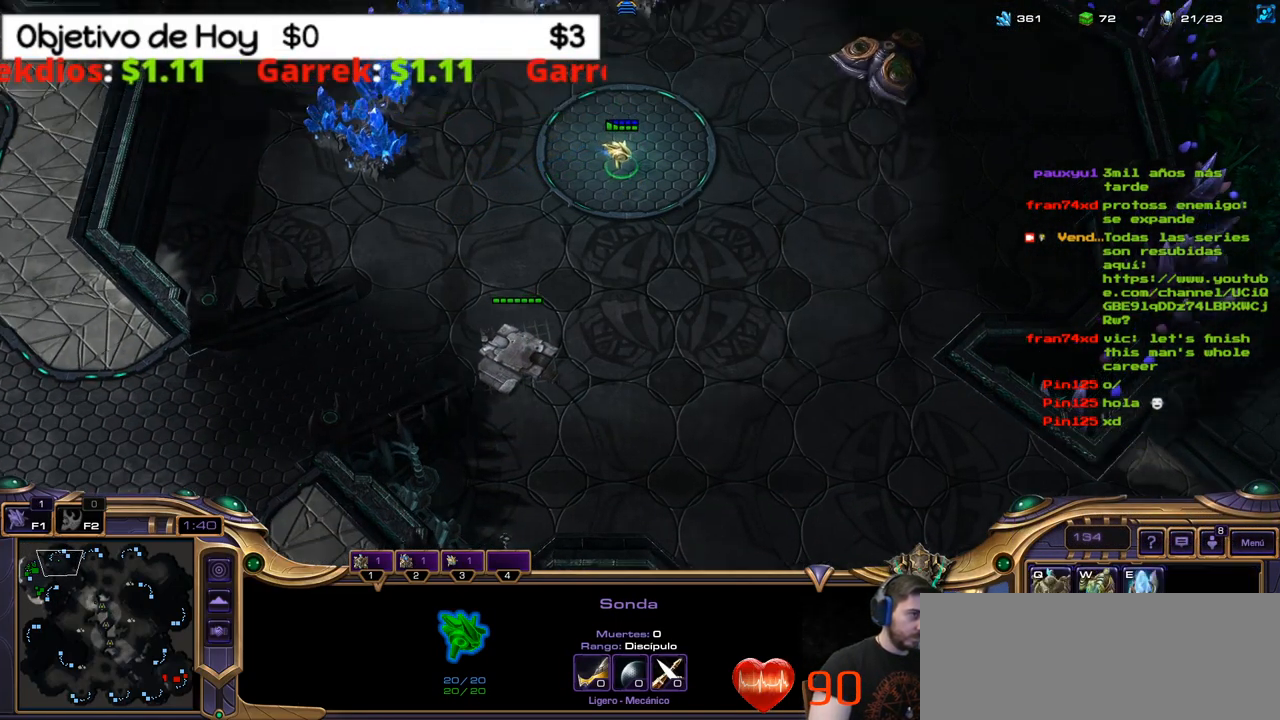
{"keys": [], "events": [[134, "q", "up"], [134, "shift_l", "up"], [317, "1", "down"], [400, "1", "up"]]}
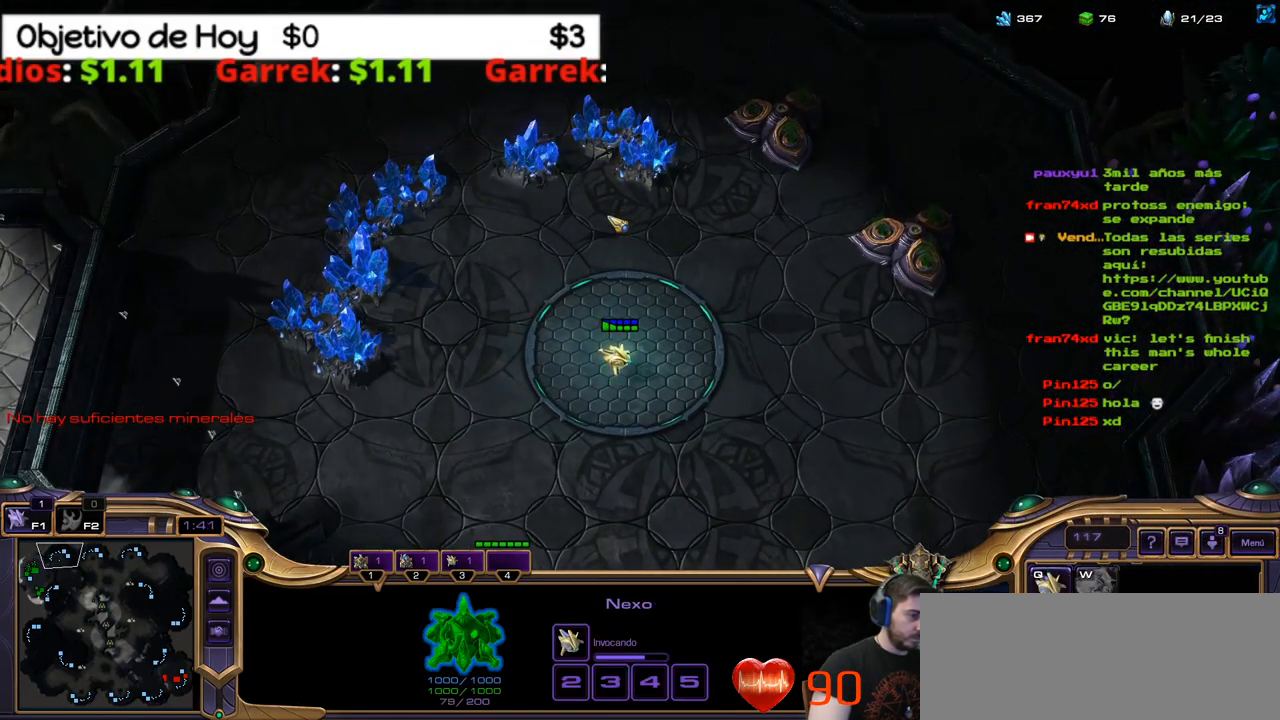
{"keys": [], "events": []}
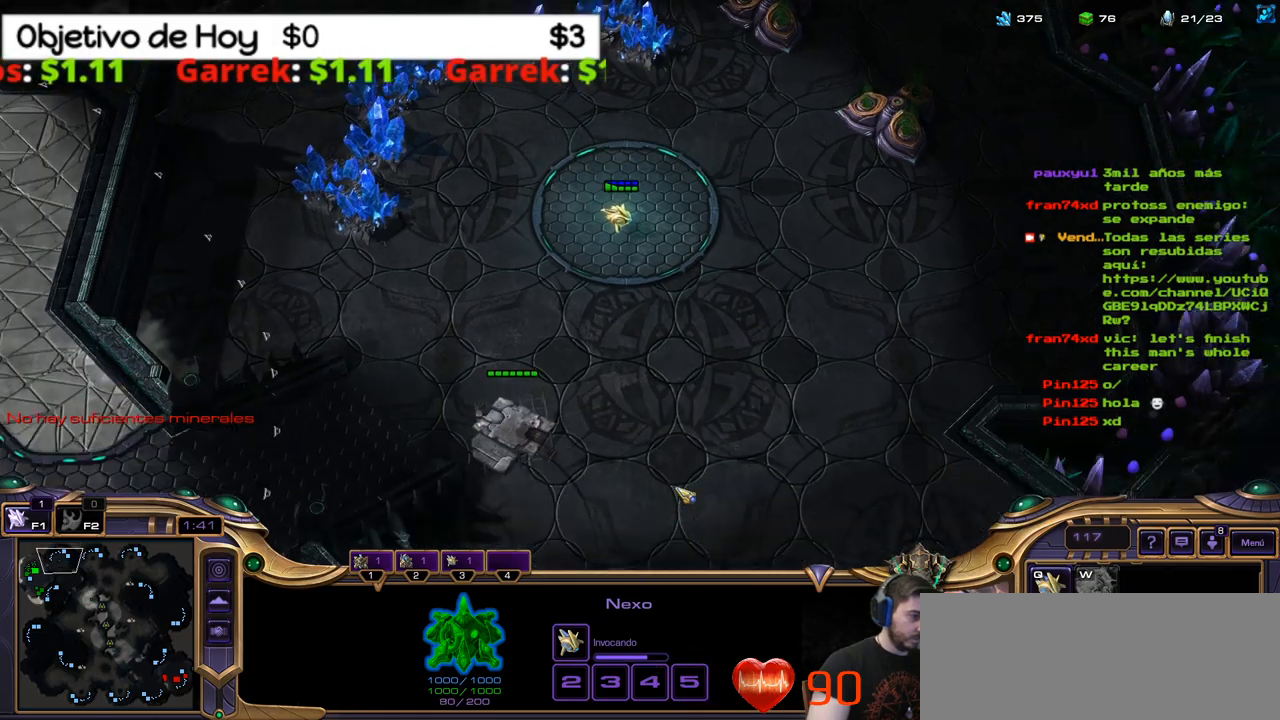
{"keys": [], "events": []}
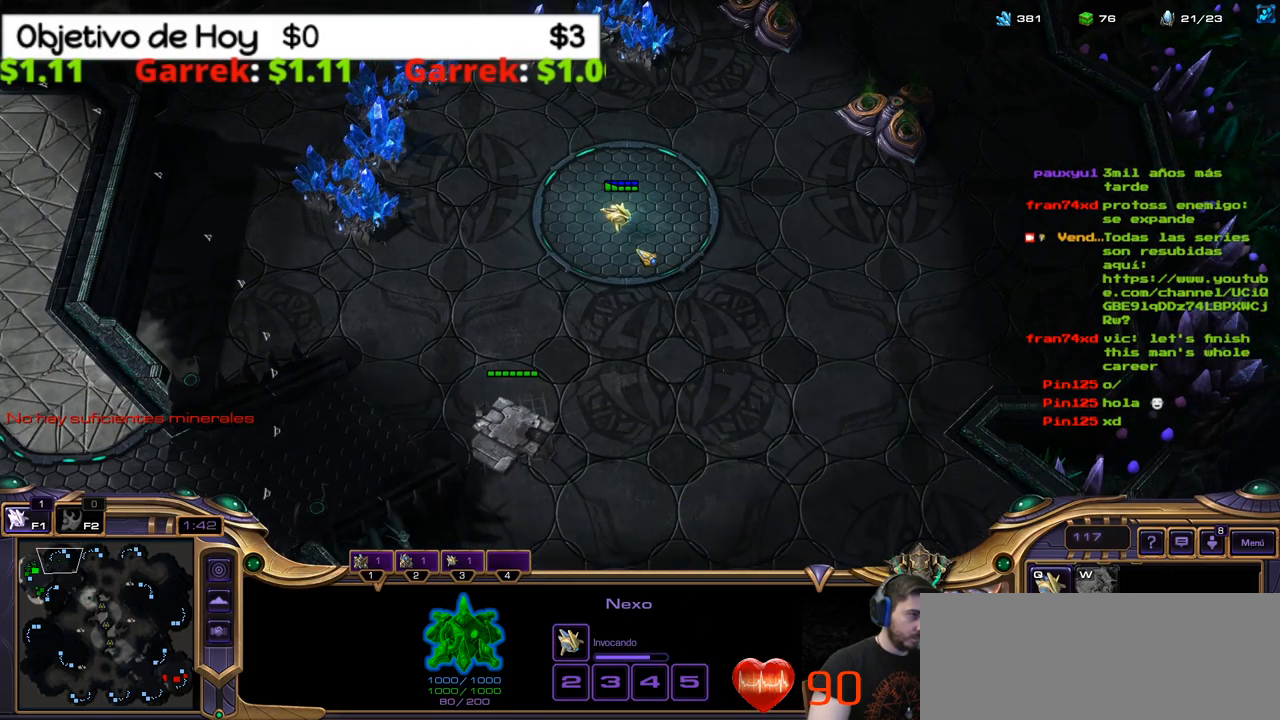
{"keys": ["q", "shift_l"], "events": [[383, "n", "down"], [383, "shift_l", "down"], [467, "n", "up"], [467, "q", "down"]]}
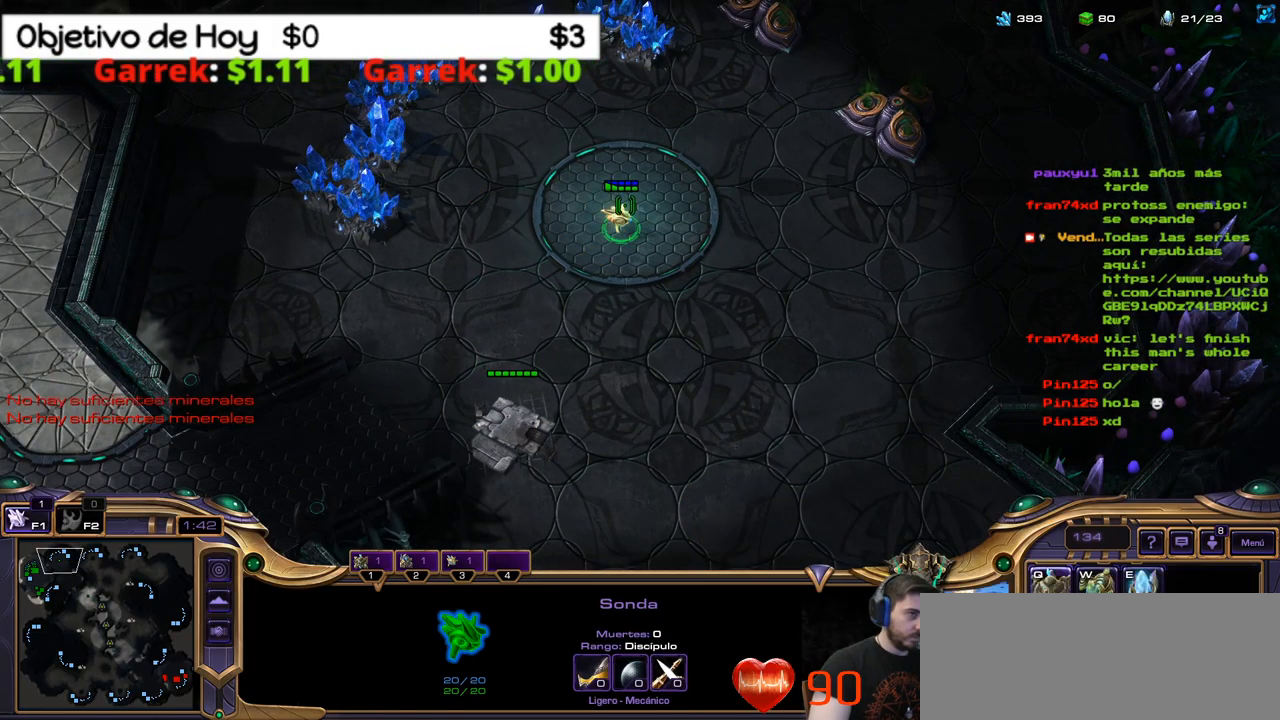
{"keys": ["q", "shift_l"]}